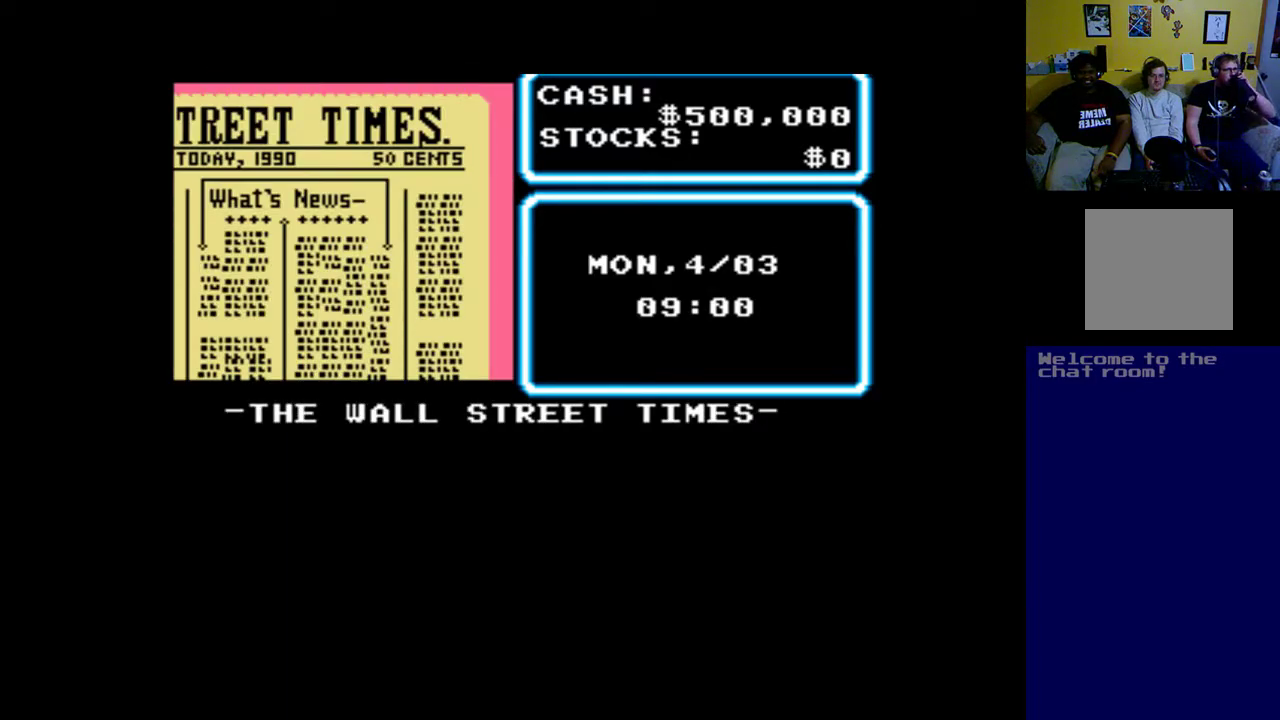
Gameplay with a controller (Xbox layout); each line is a JSON object with the inputs held at the frame after it. "events" lists button and stick changes between this image and that frame as [ms after this image, input, new state], when the widget could be followed in between. Not read: right_stick.
{"buttons": ["B"], "left_stick": "center", "events": [[317, "B", "down"]]}
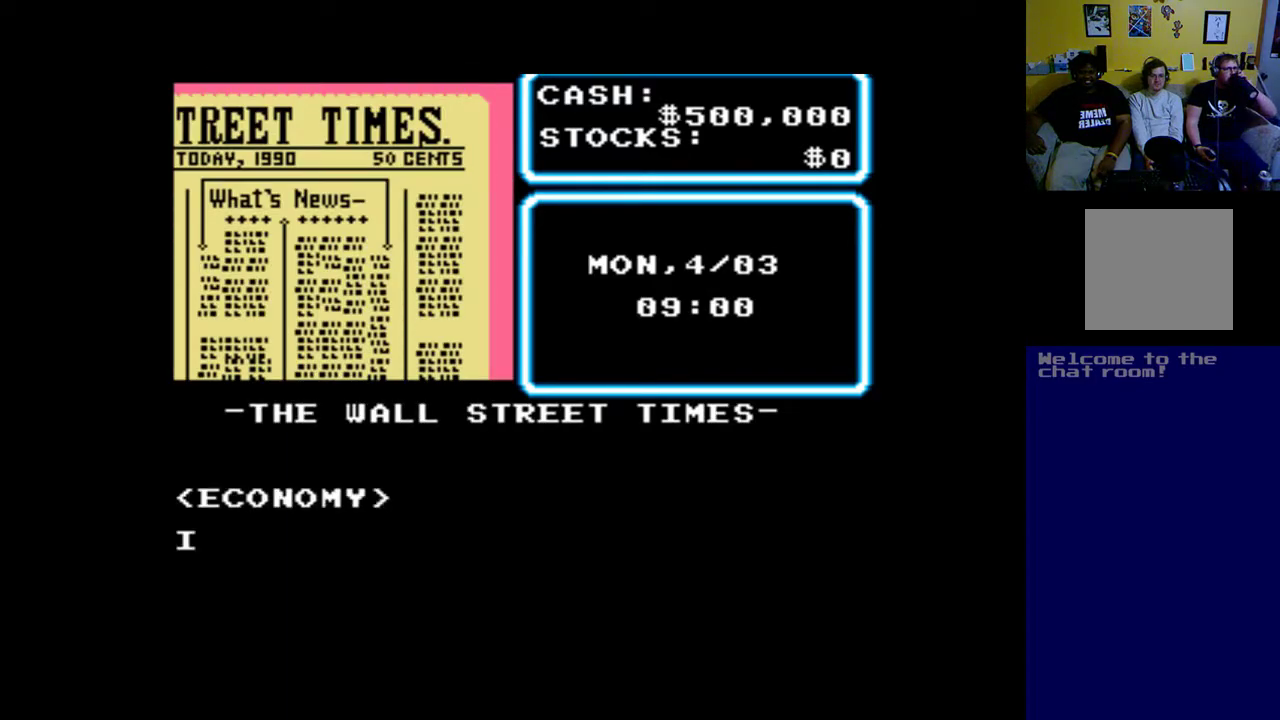
{"buttons": ["B"], "left_stick": "center", "events": []}
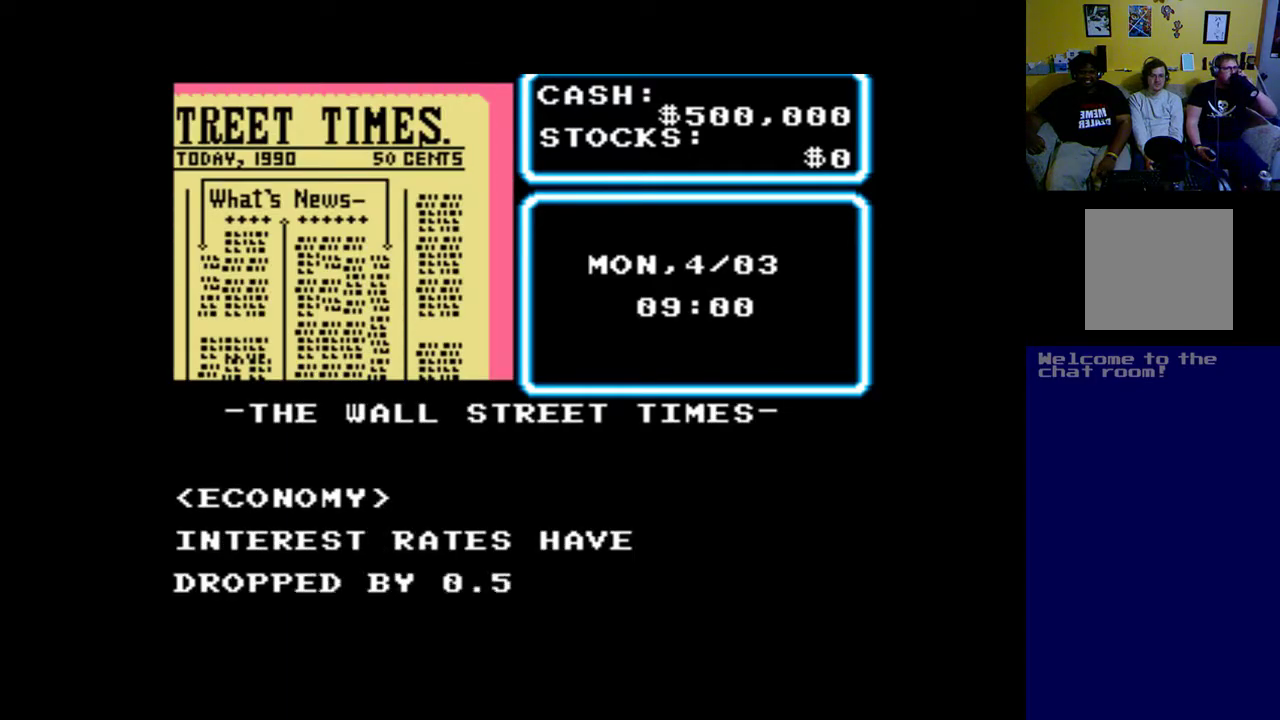
{"buttons": ["B"], "left_stick": "center", "events": []}
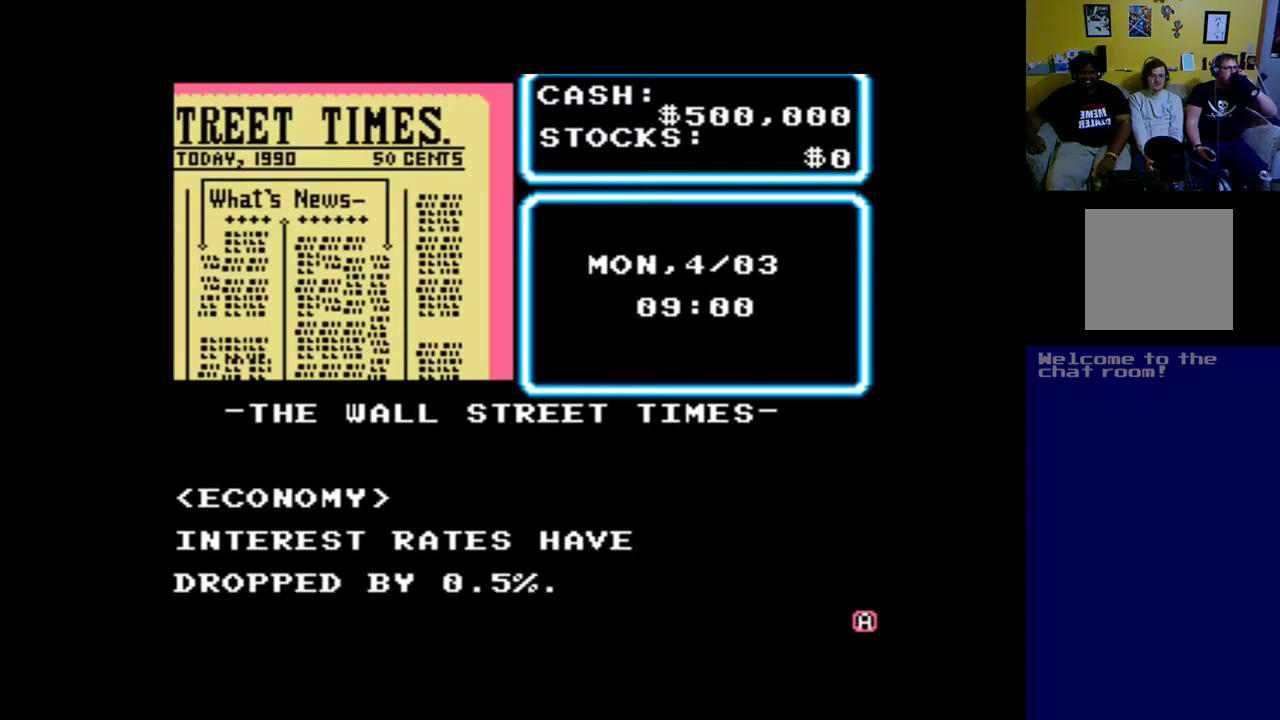
{"buttons": [], "left_stick": "center", "events": [[83, "B", "up"]]}
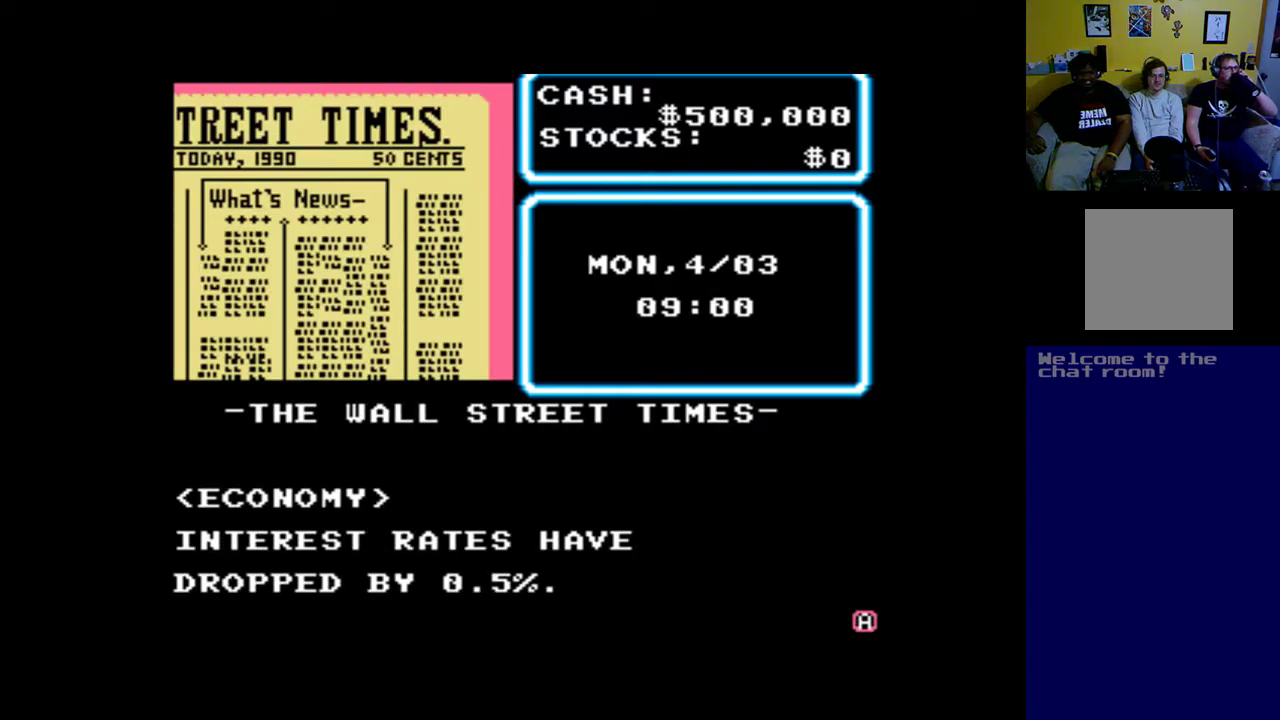
{"buttons": [], "left_stick": "center", "events": []}
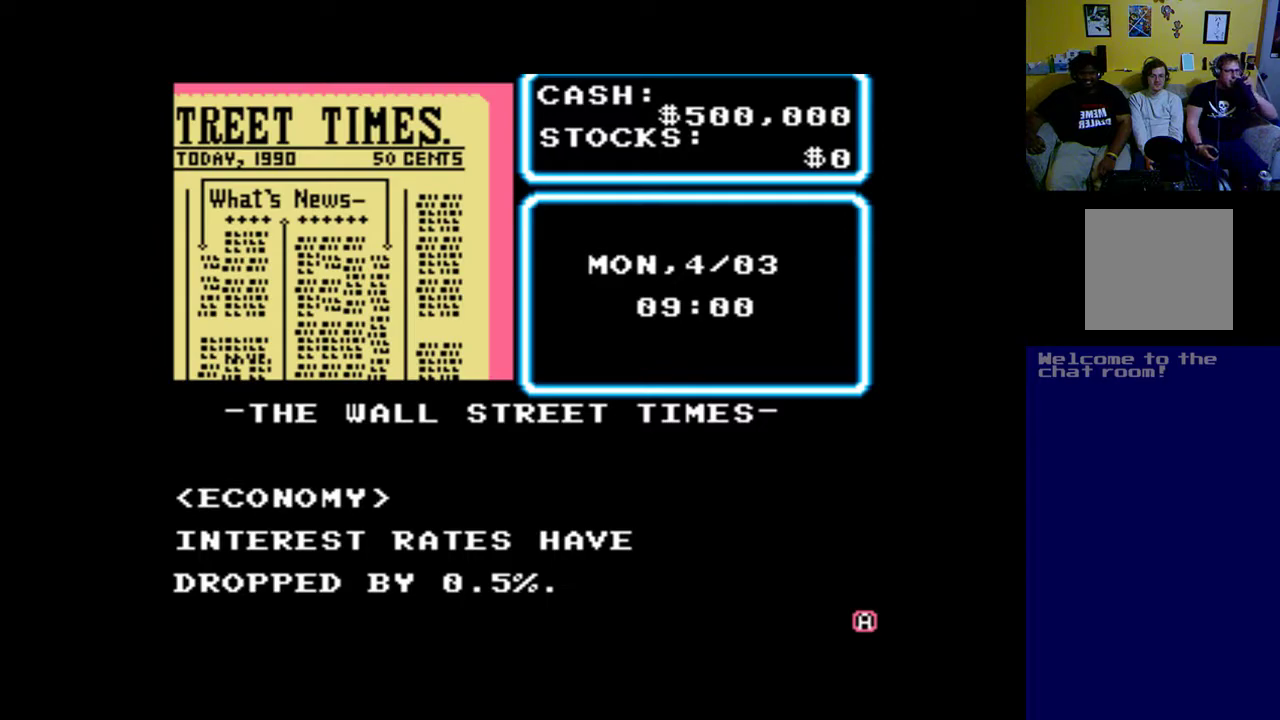
{"buttons": [], "left_stick": "center", "events": []}
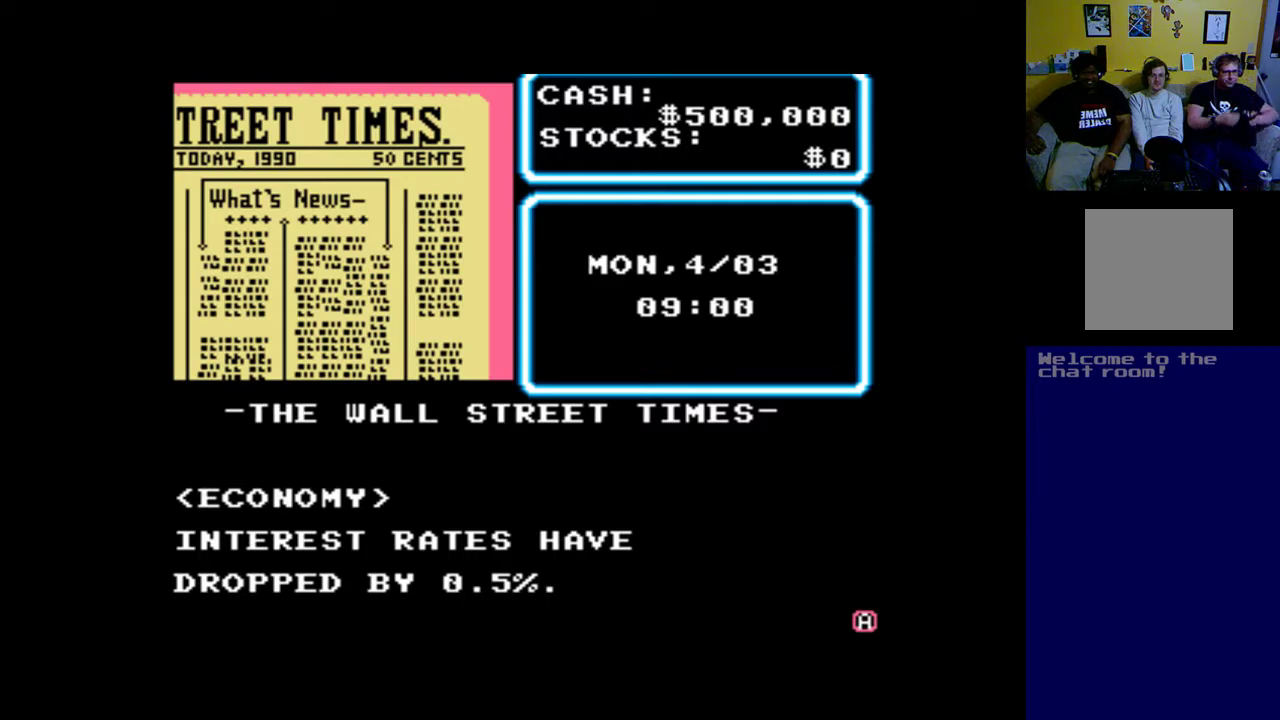
{"buttons": [], "left_stick": "center", "events": []}
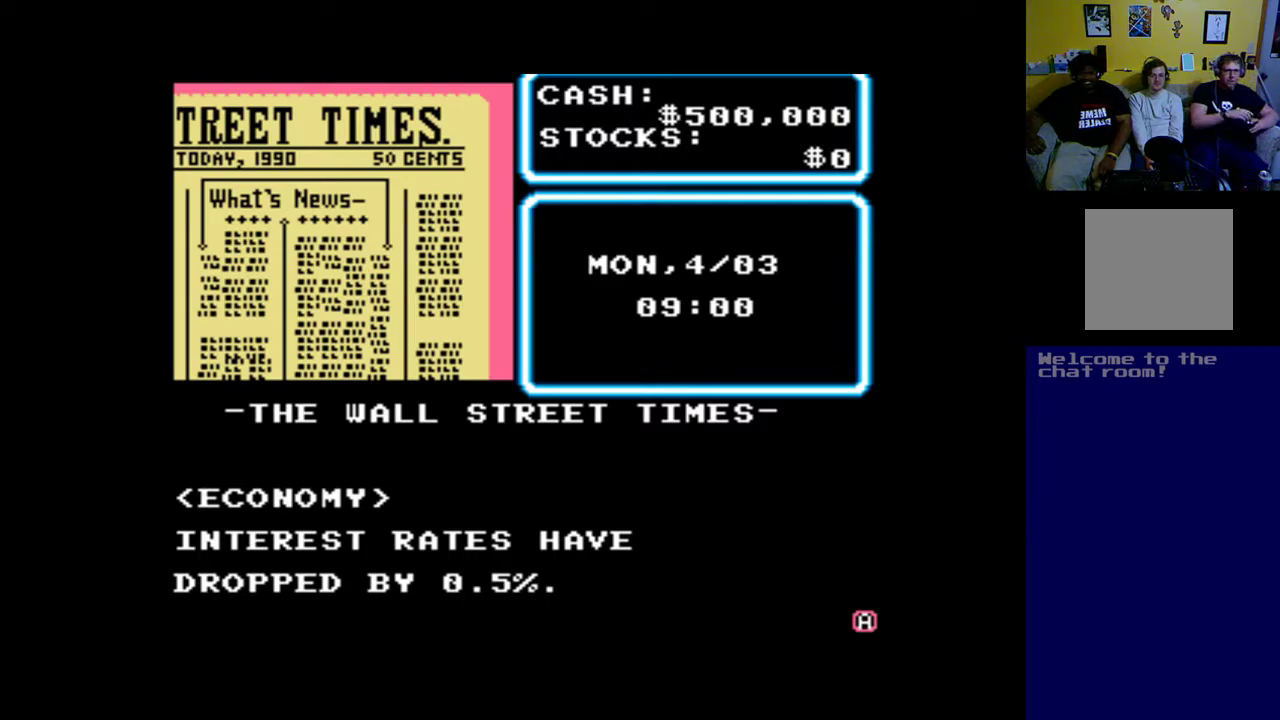
{"buttons": [], "left_stick": "center", "events": [[17, "B", "down"], [183, "B", "up"]]}
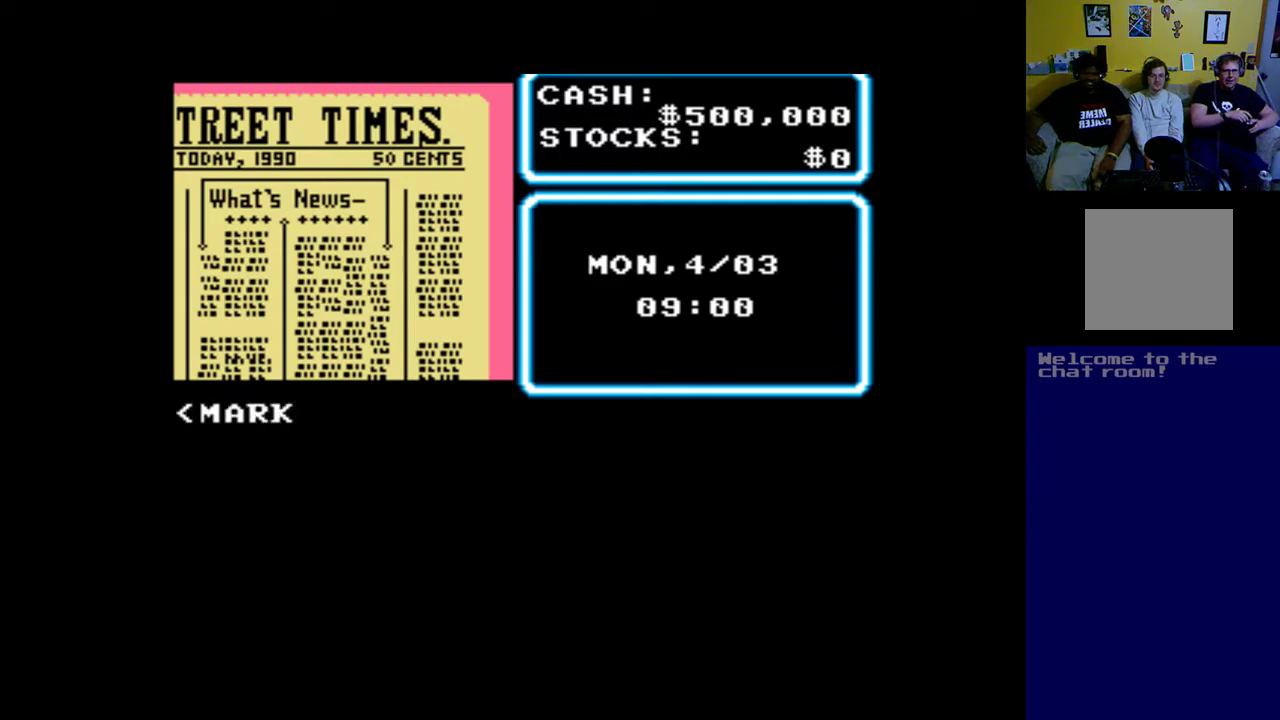
{"buttons": [], "left_stick": "center", "events": []}
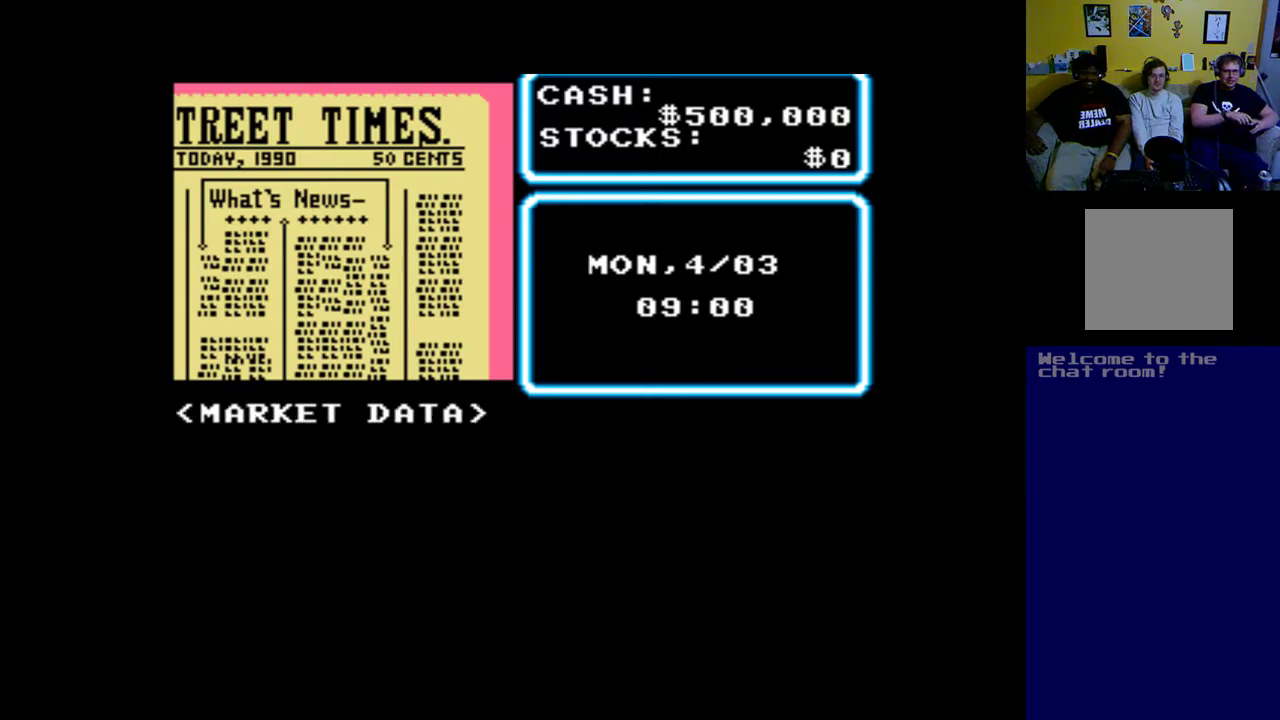
{"buttons": ["B"], "left_stick": "center", "events": [[17, "B", "down"]]}
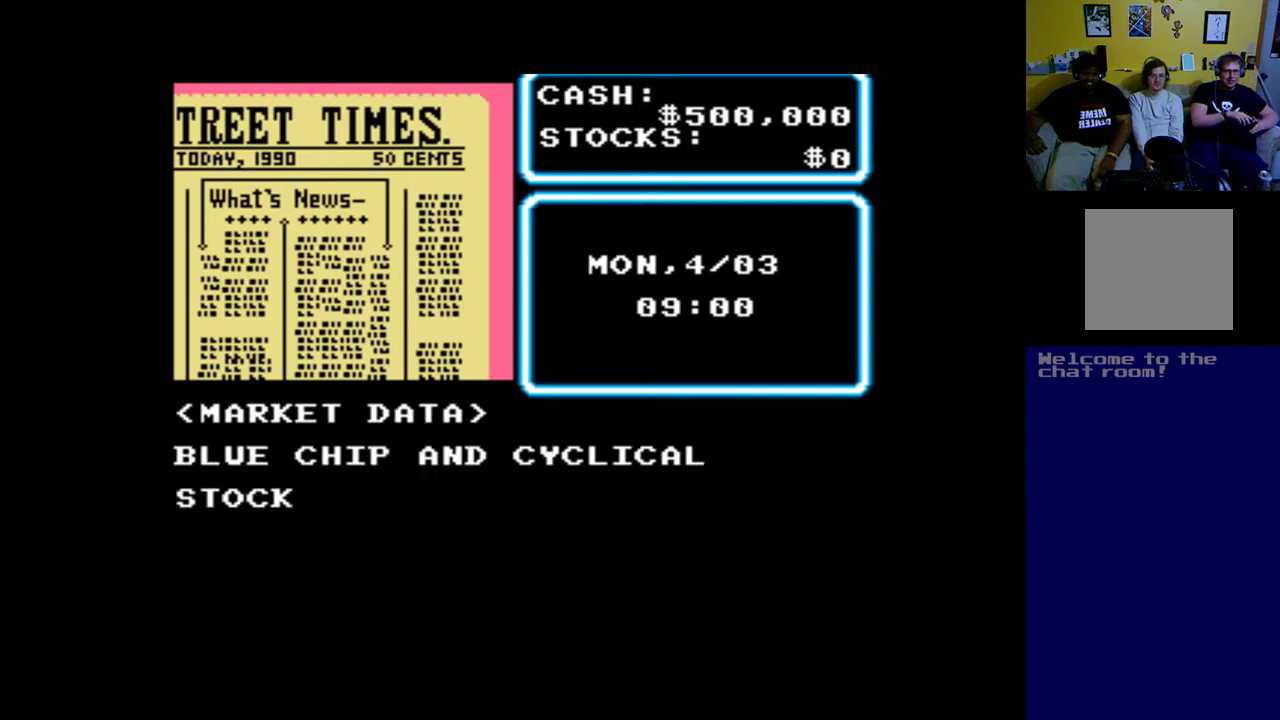
{"buttons": ["B"], "left_stick": "center", "events": []}
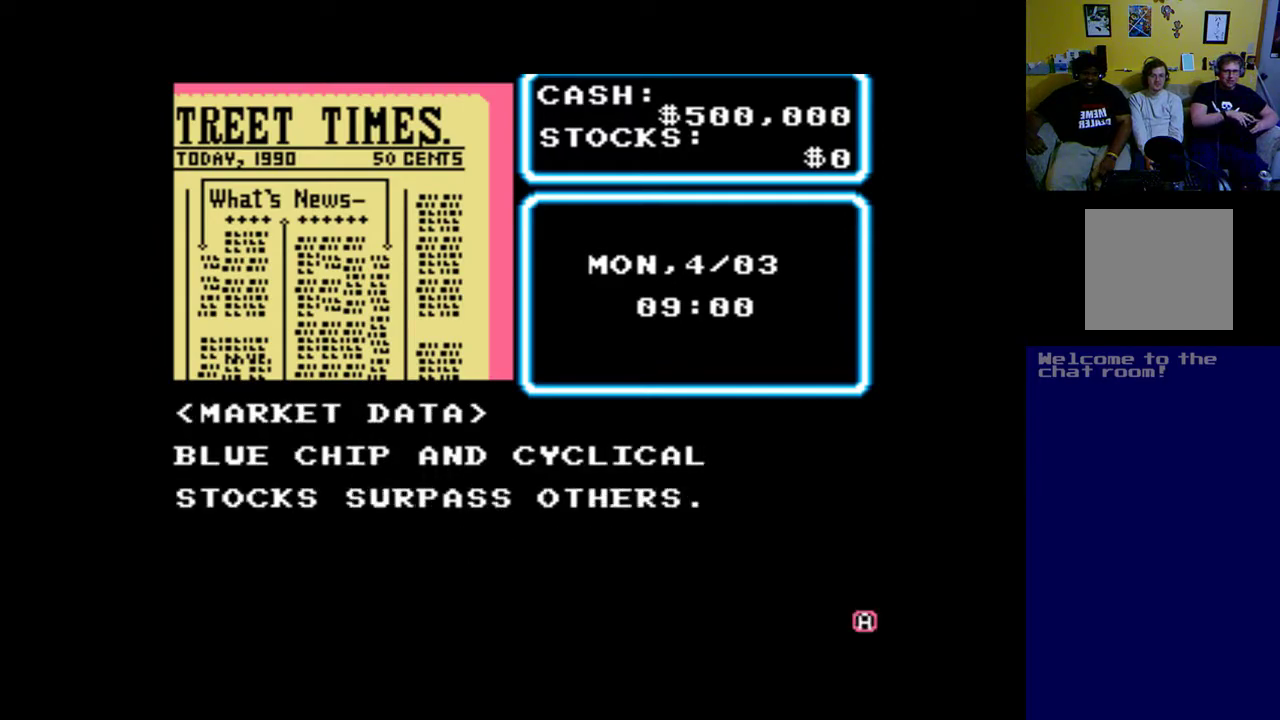
{"buttons": [], "left_stick": "center", "events": [[383, "B", "up"]]}